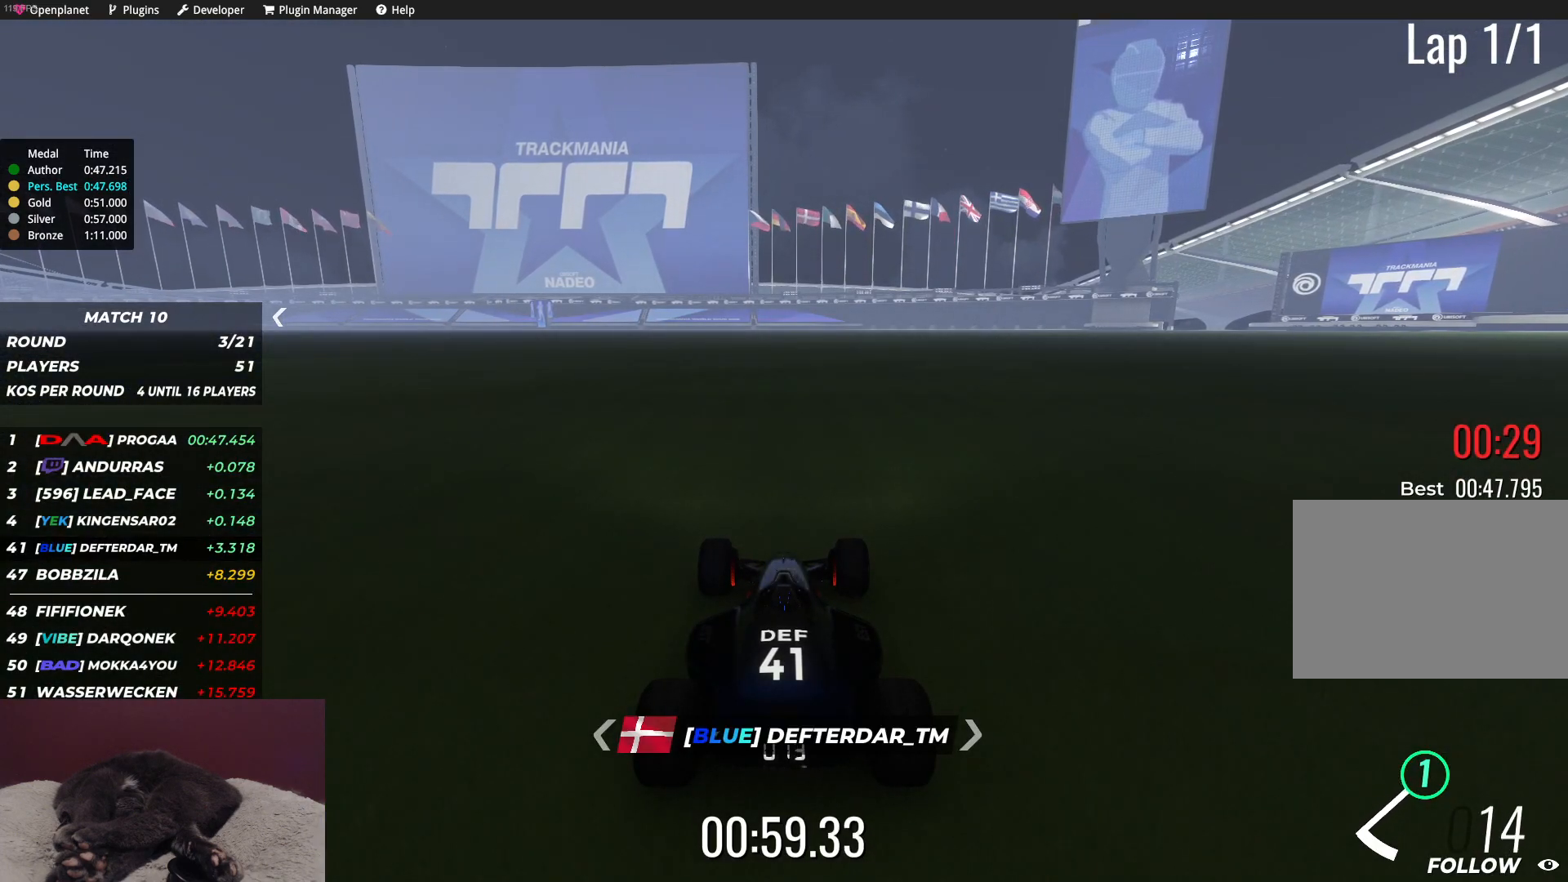
Gameplay with keyboard; each line is a JSON object with the keys held at the frame after it. "events" lists presses ("down") and releases ("up") of "down", "left", "right" and "up" between this image and that frame as [ms after this image, input, new state], when the widget could be followed in between. No other keys are recorded. Mouse input is not recorded.
{"keys": ["left", "up"]}
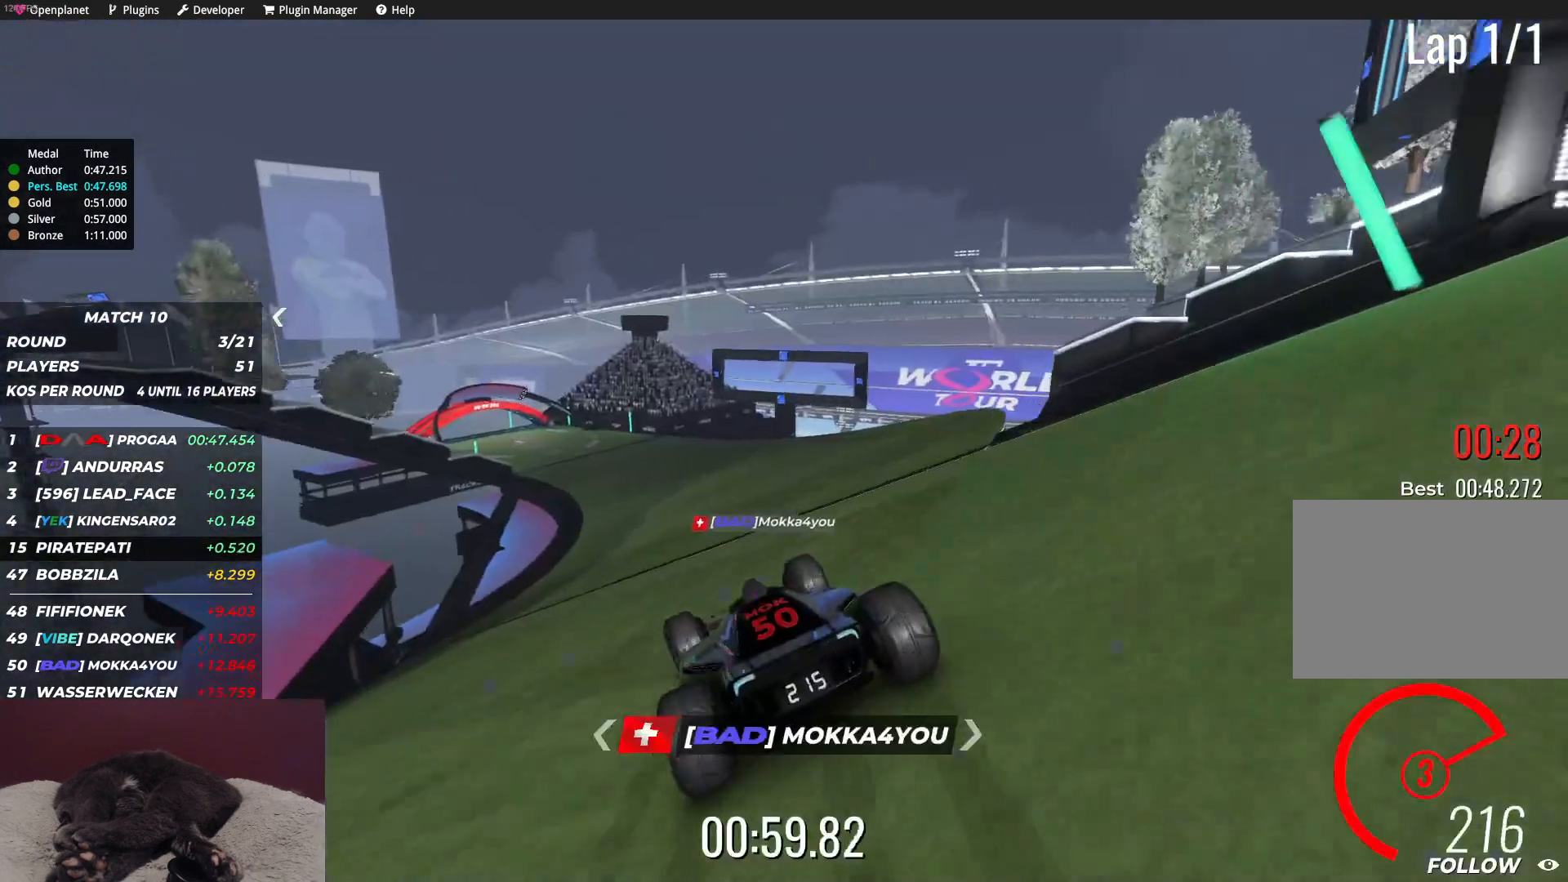
{"keys": ["up"], "events": [[283, "left", "up"], [367, "right", "down"], [500, "right", "up"]]}
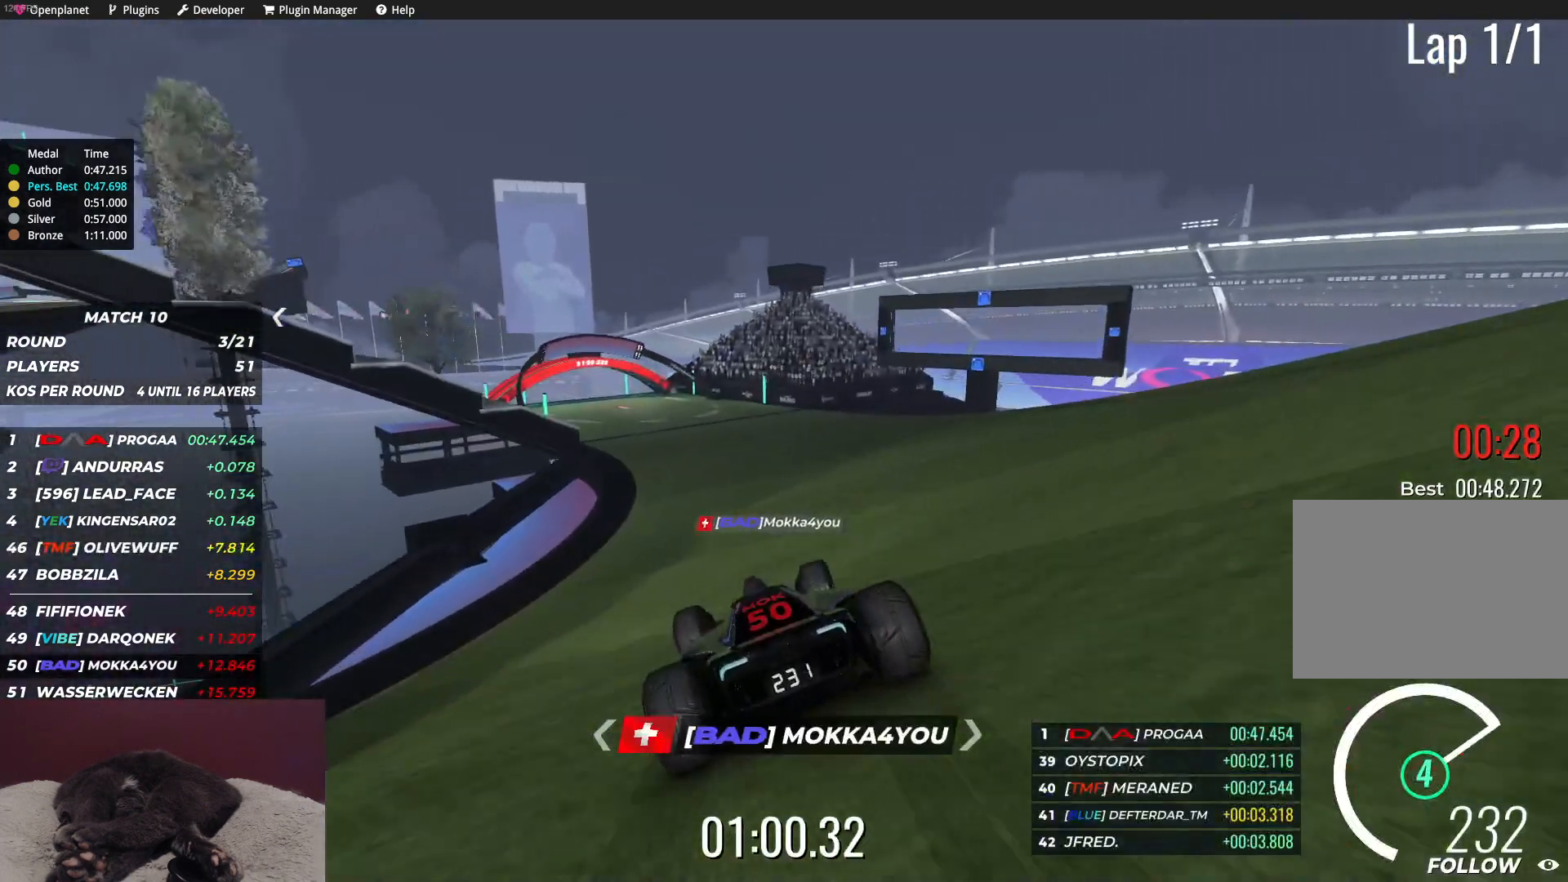
{"keys": ["left", "up"], "events": [[50, "left", "down"]]}
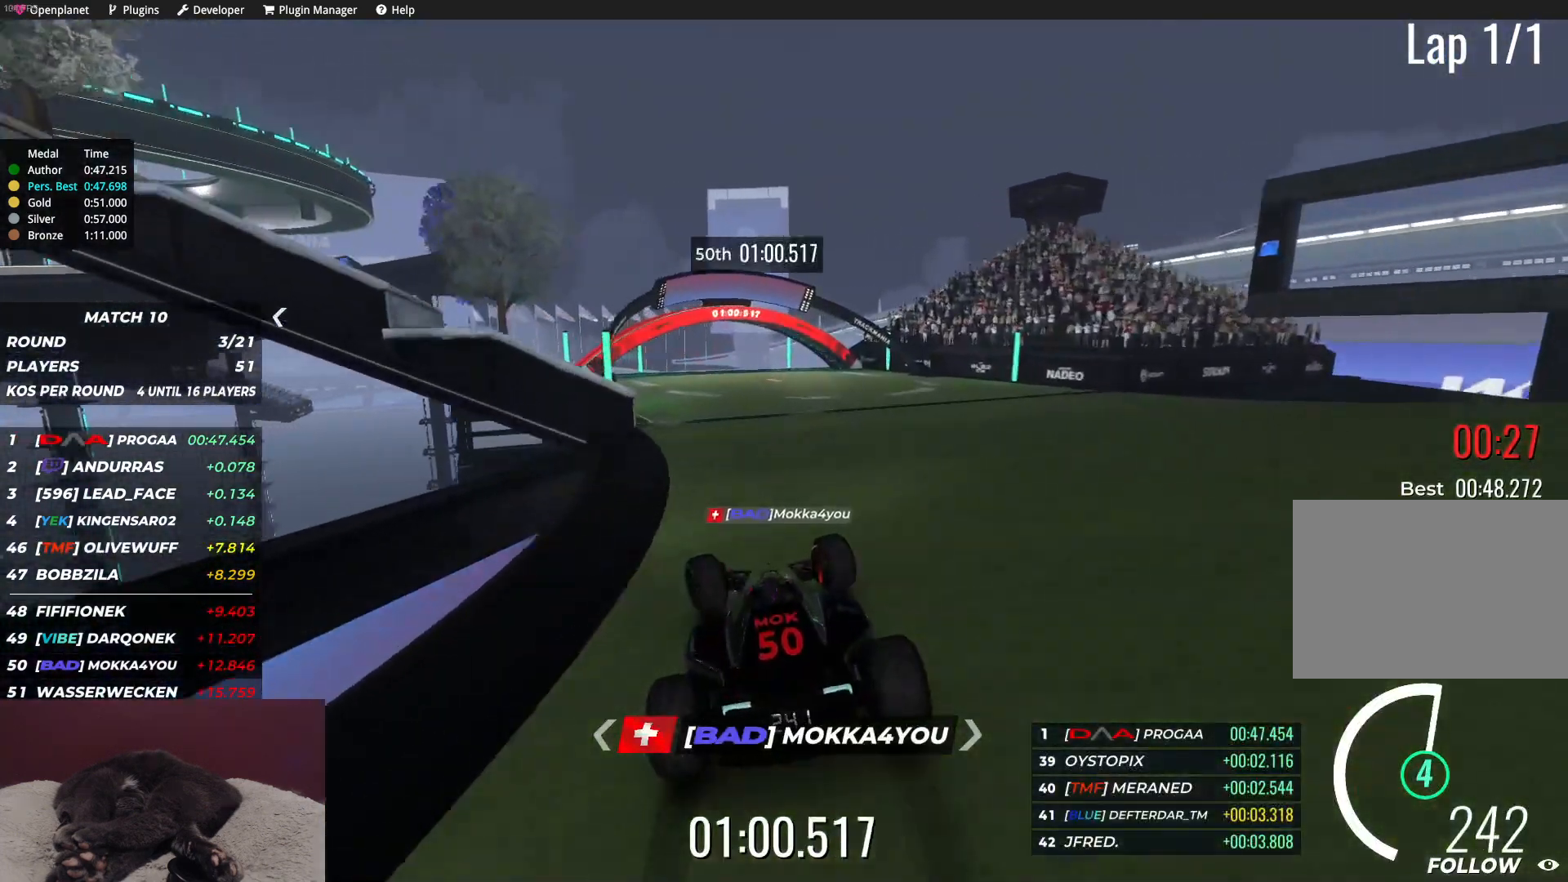
{"keys": ["right", "up"], "events": [[400, "left", "up"], [450, "right", "down"]]}
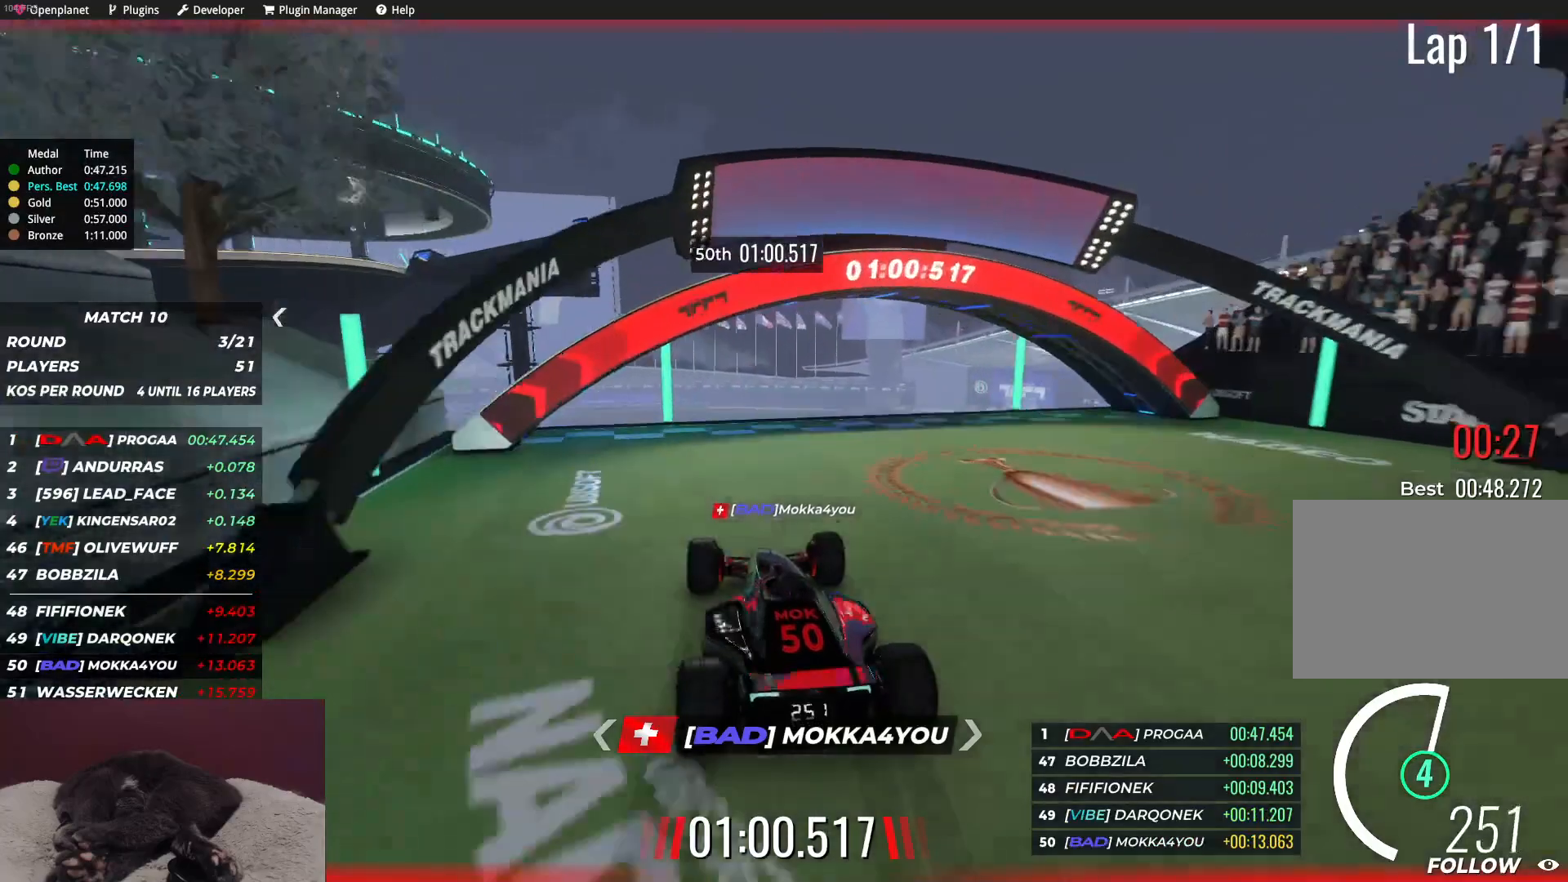
{"keys": ["up"], "events": [[100, "right", "up"]]}
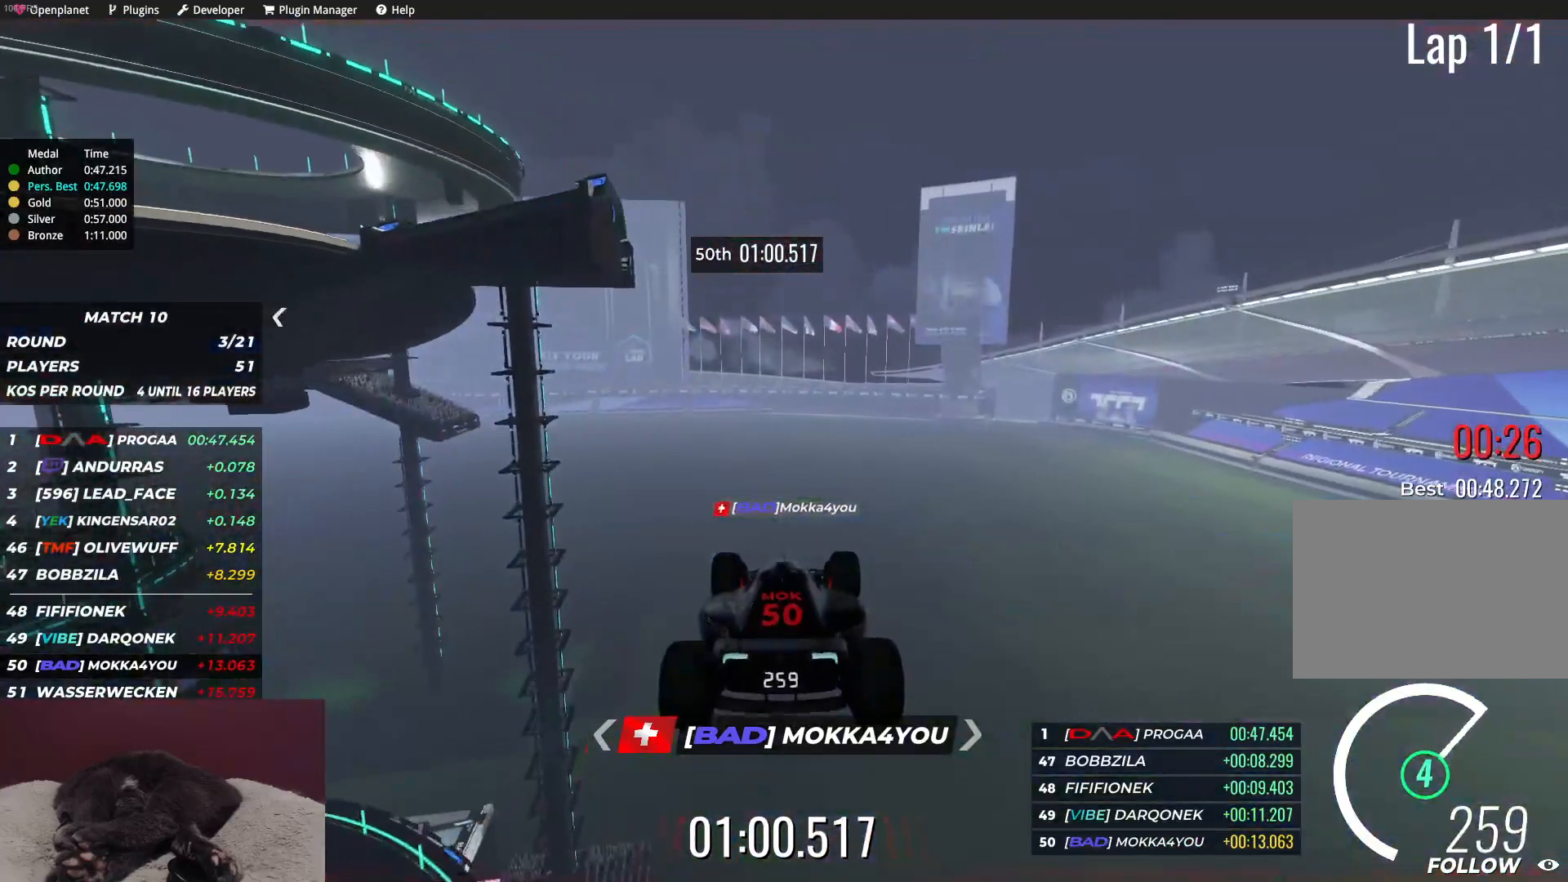
{"keys": [], "events": [[50, "up", "up"]]}